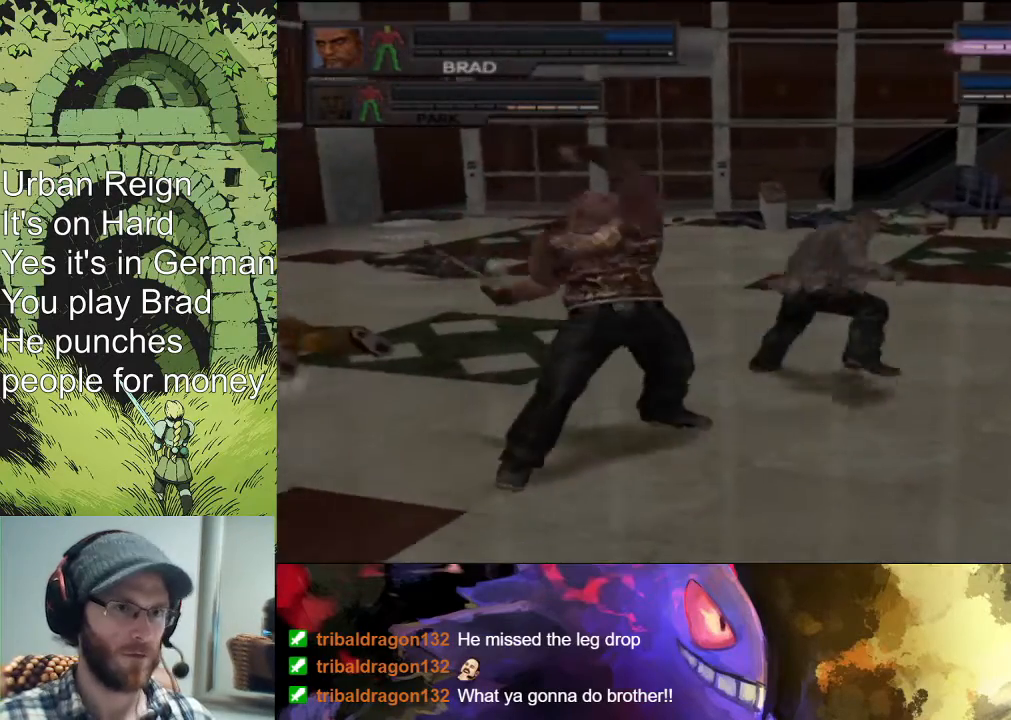
Gameplay with a controller (PlayStation layout); each line is a JSON object with the inputs held at the frame after it. "events" lists button and stick changes between this image and that frame as [ms after this image, input, new state], when the widget could be followed in between.
{"buttons": ["CROSS"], "left_stick": "up-left", "right_stick": "center", "events": [[400, "left_stick", "up-left"], [433, "CROSS", "down"]]}
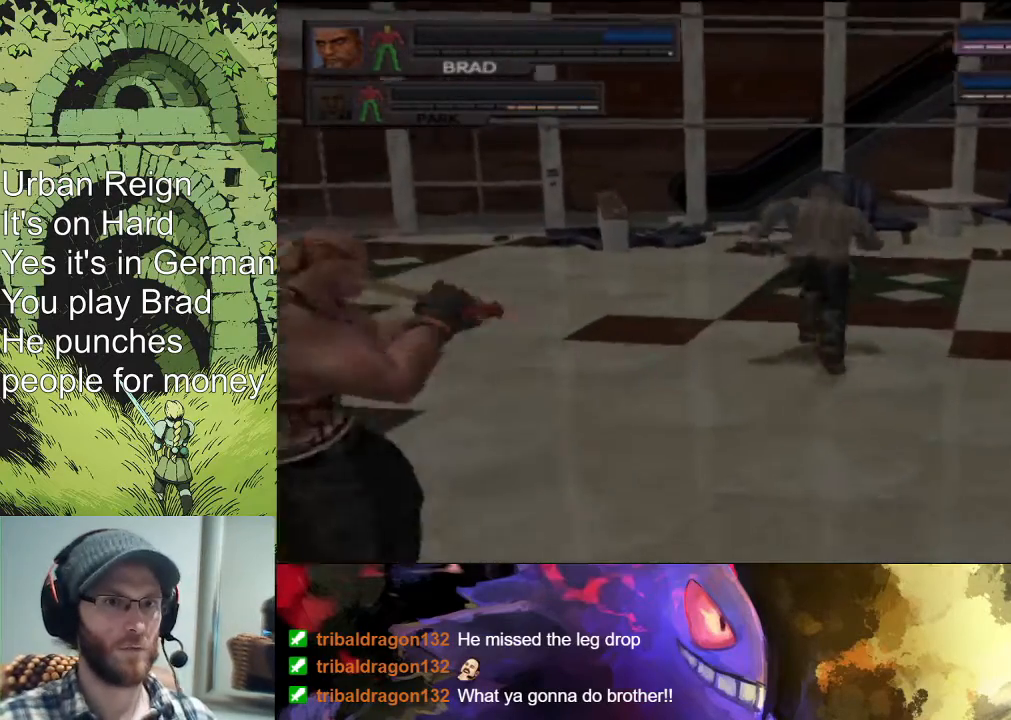
{"buttons": ["CROSS"], "left_stick": "up-left", "right_stick": "center", "events": [[33, "CROSS", "up"], [467, "CROSS", "down"]]}
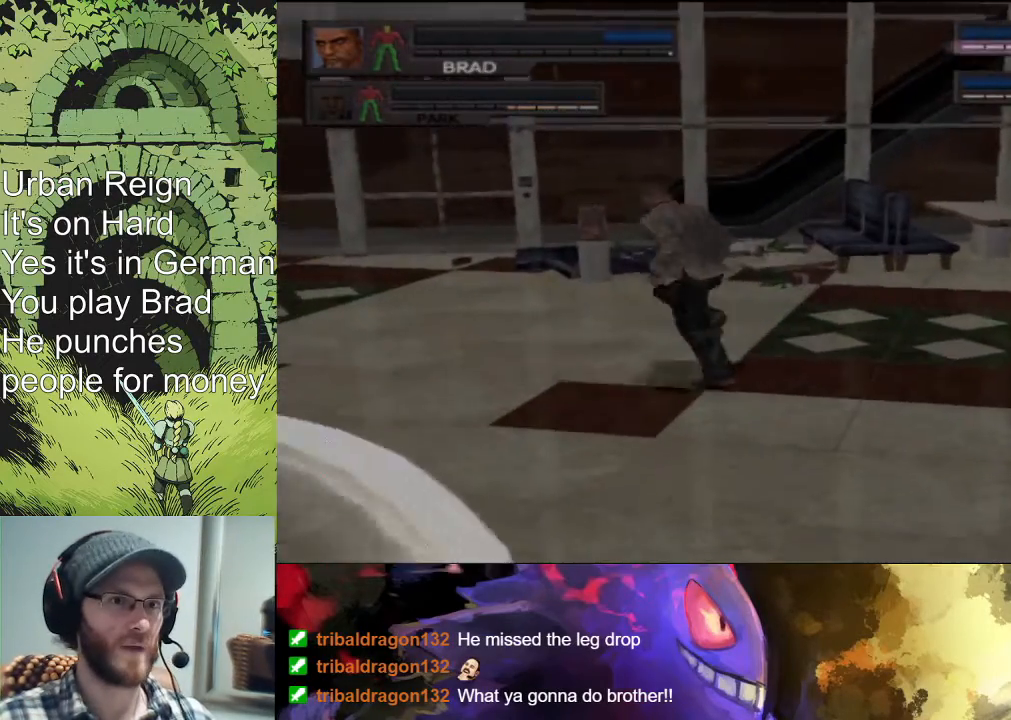
{"buttons": [], "left_stick": "left", "right_stick": "center", "events": [[67, "CROSS", "up"], [333, "left_stick", "left"]]}
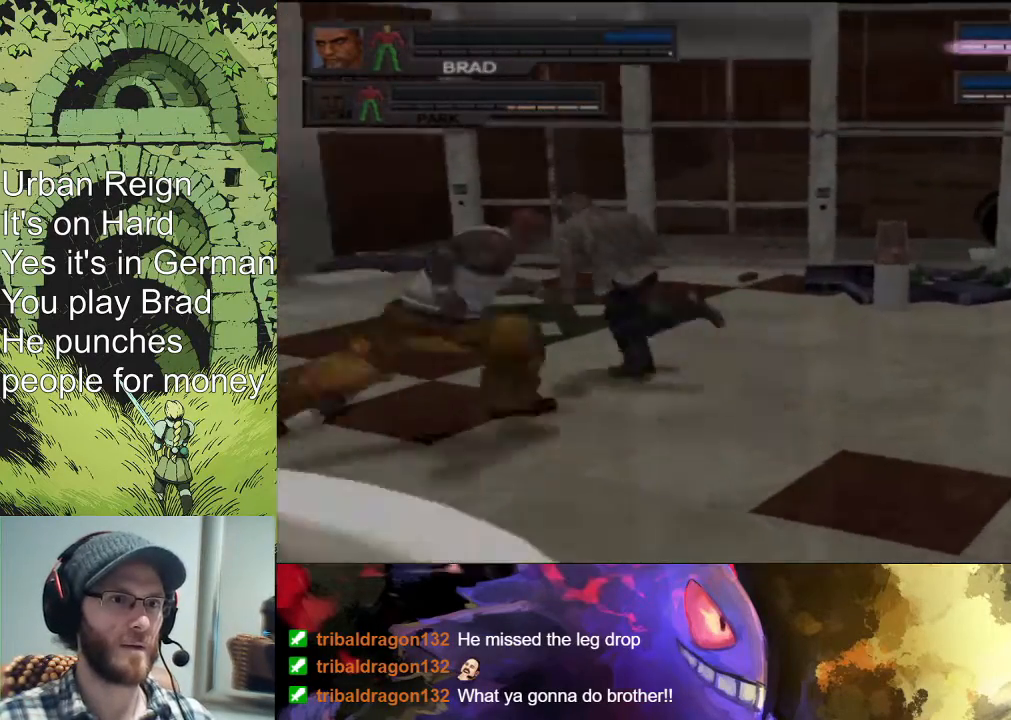
{"buttons": [], "left_stick": "left", "right_stick": "center", "events": [[200, "right_stick", "left"], [500, "right_stick", "center"]]}
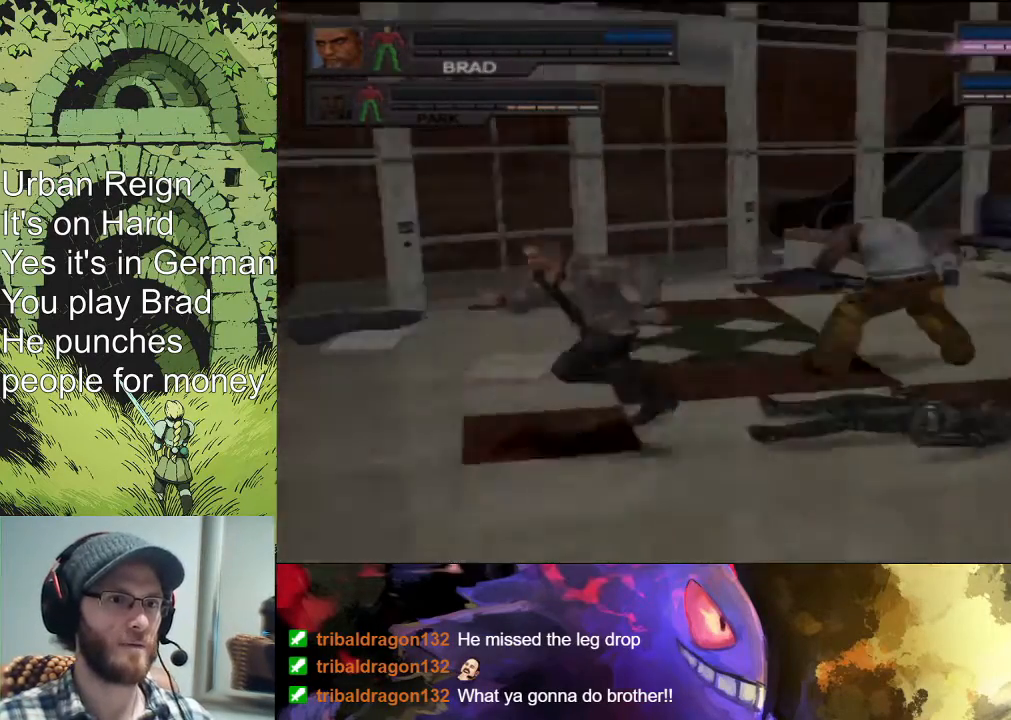
{"buttons": [], "left_stick": "down-right", "right_stick": "center", "events": [[200, "left_stick", "down-left"], [333, "left_stick", "down"], [467, "left_stick", "down-right"]]}
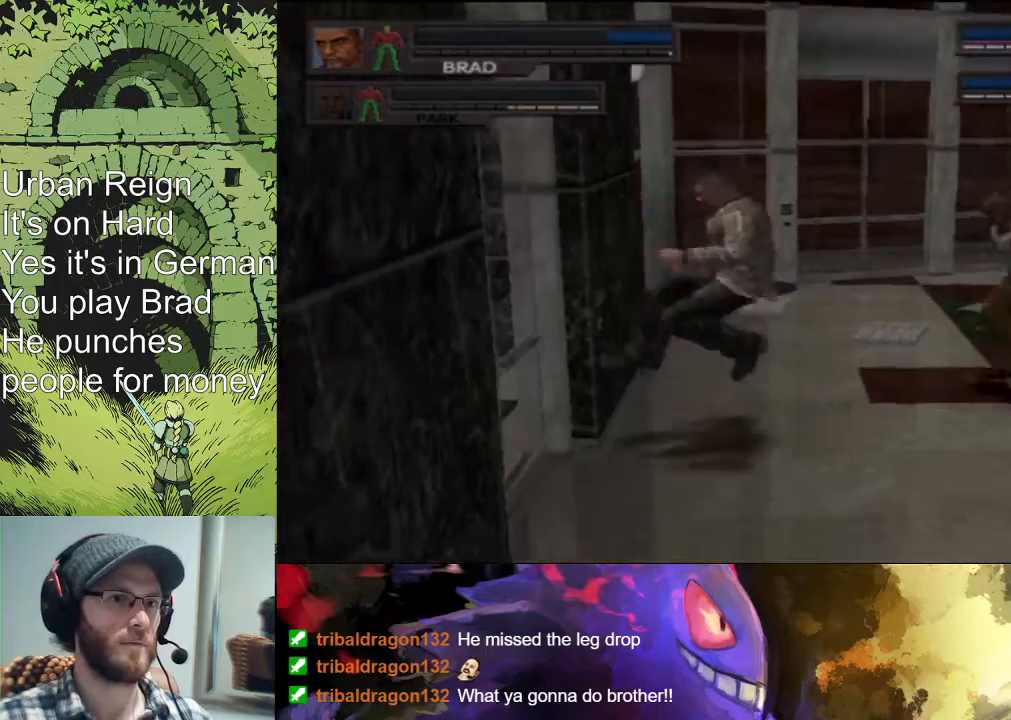
{"buttons": [], "left_stick": "right", "right_stick": "center", "events": [[467, "left_stick", "right"]]}
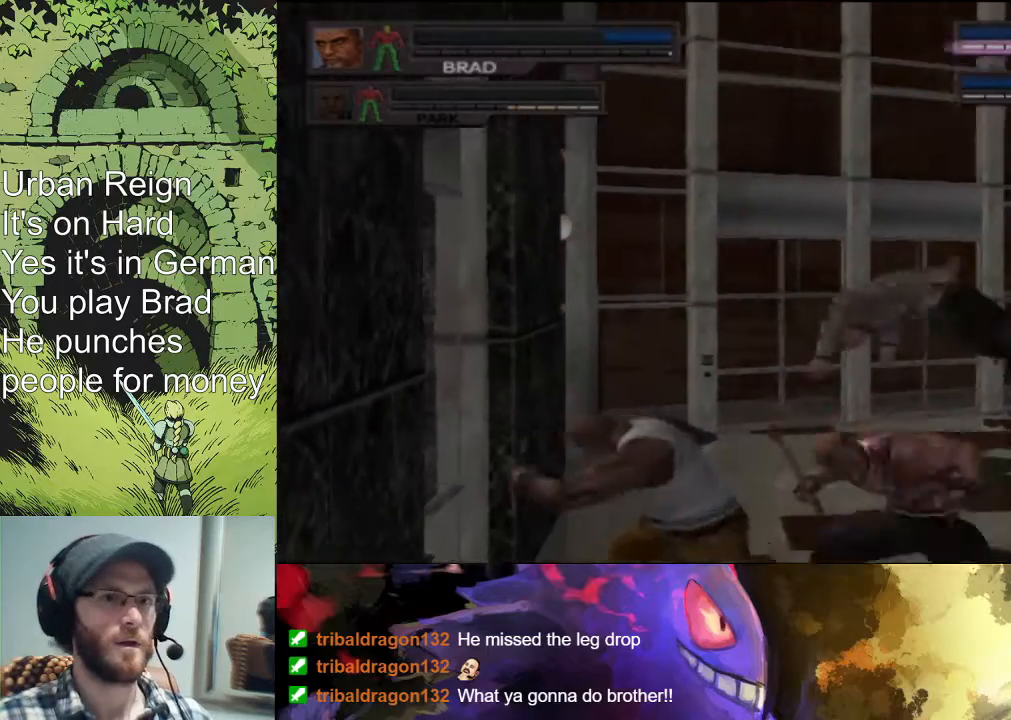
{"buttons": ["CROSS"], "left_stick": "right", "right_stick": "center", "events": [[233, "CROSS", "down"], [300, "CROSS", "up"], [367, "CROSS", "down"], [400, "CROSS", "up"], [467, "CROSS", "down"]]}
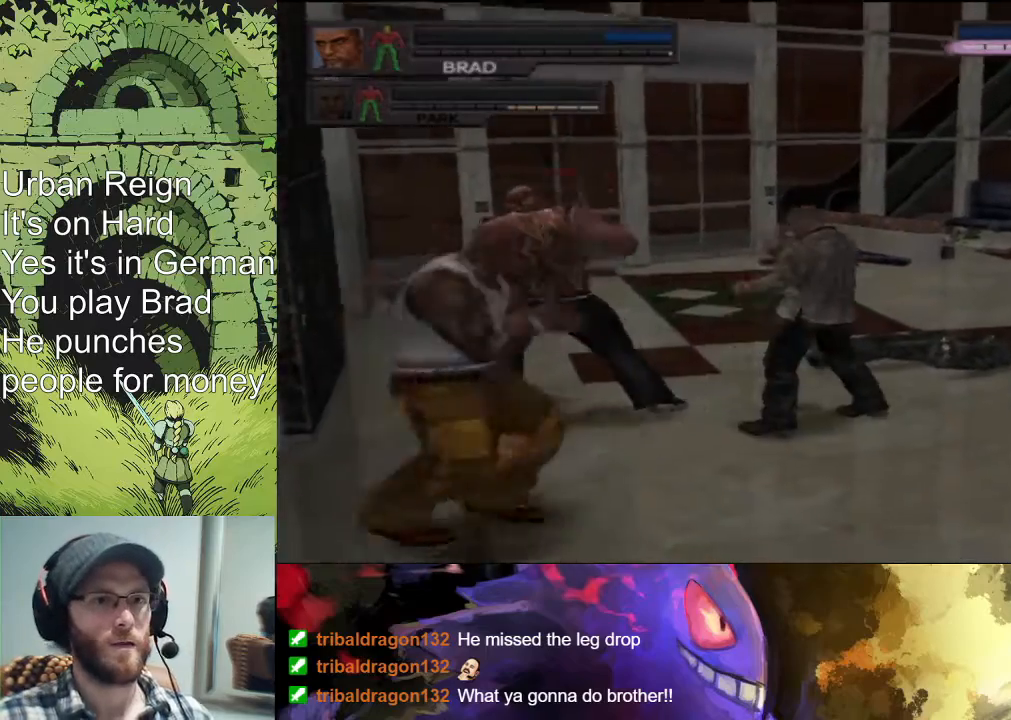
{"buttons": [], "left_stick": "up", "right_stick": "center", "events": [[33, "CROSS", "up"], [100, "left_stick", "center"], [433, "left_stick", "up"]]}
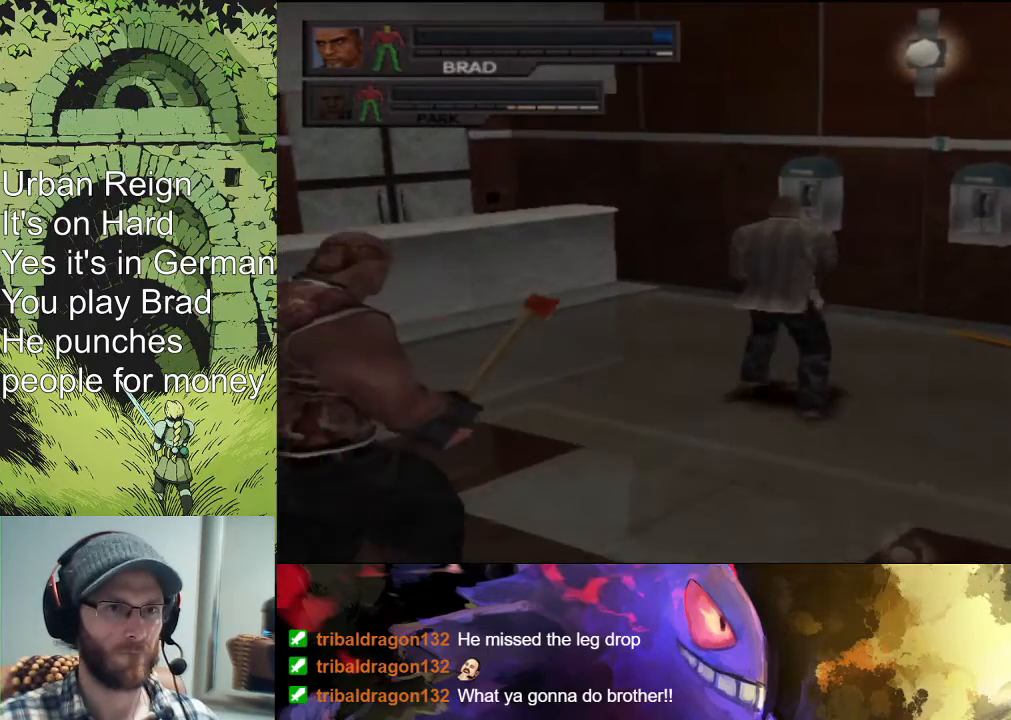
{"buttons": [], "left_stick": "center", "right_stick": "center", "events": [[133, "left_stick", "up-right"], [267, "left_stick", "center"]]}
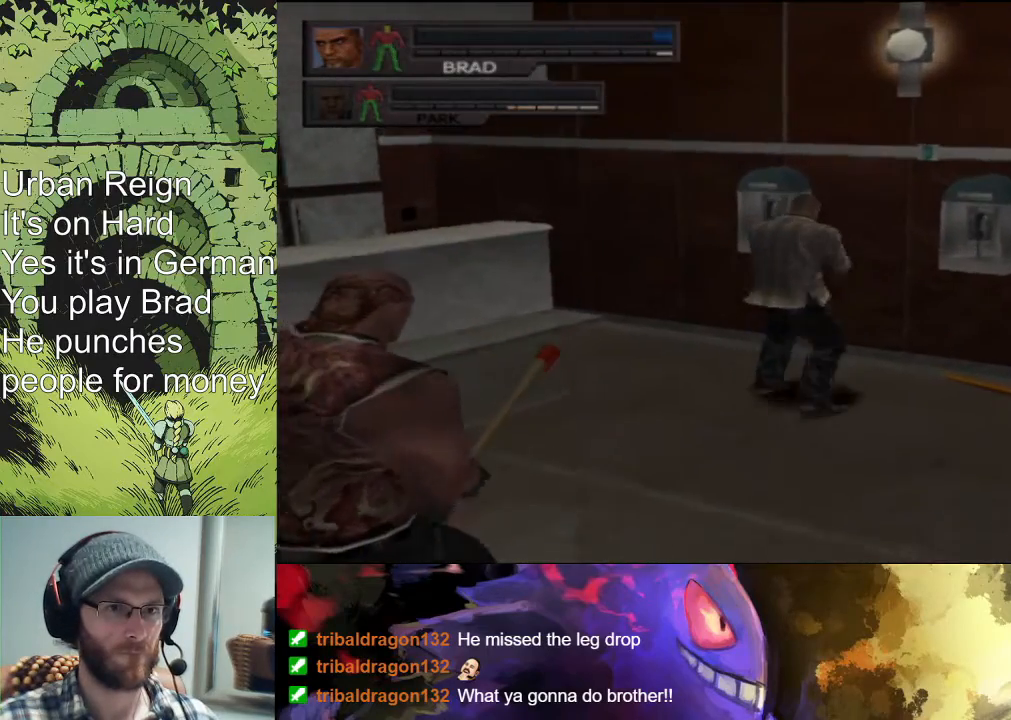
{"buttons": [], "left_stick": "center", "right_stick": "center", "events": []}
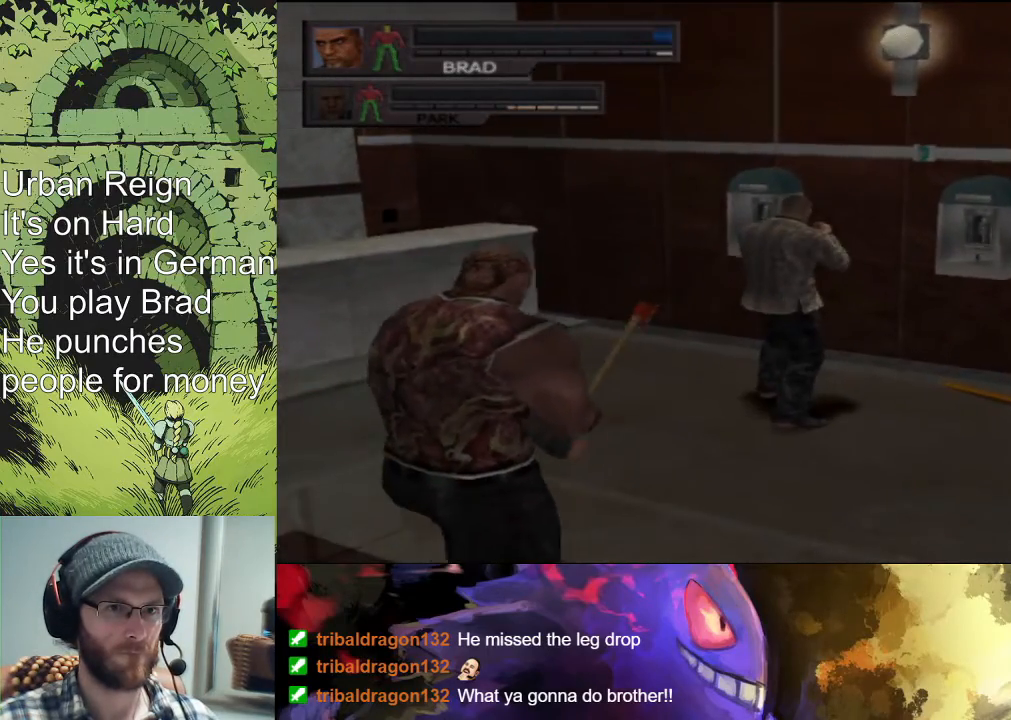
{"buttons": [], "left_stick": "up-right", "right_stick": "center", "events": [[333, "left_stick", "up-right"], [367, "CROSS", "down"], [433, "CROSS", "up"]]}
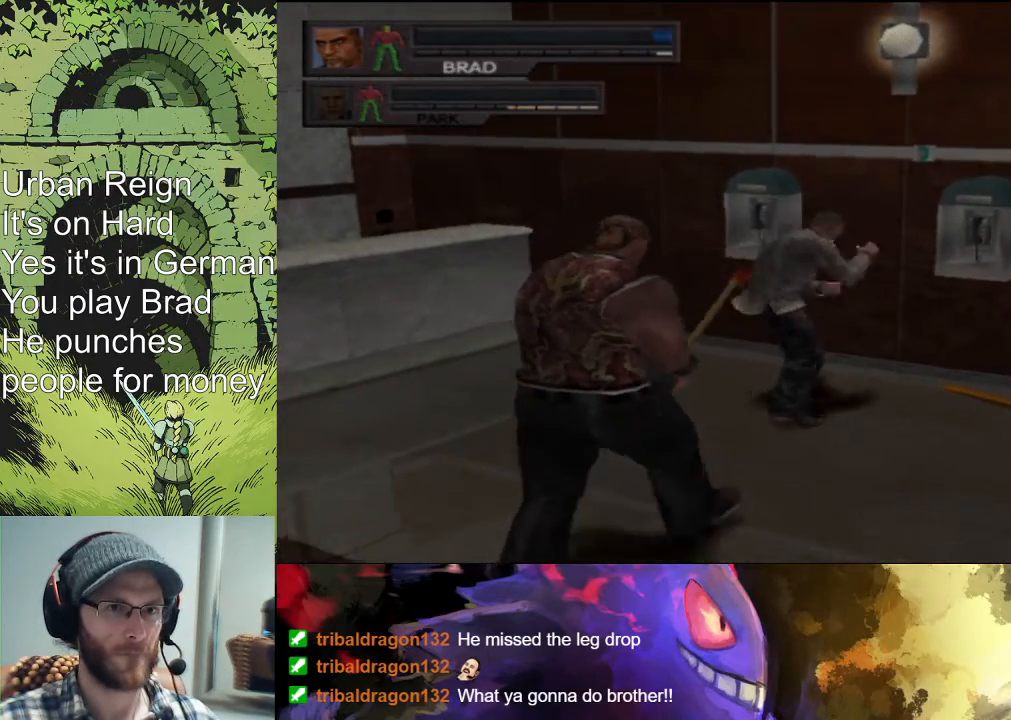
{"buttons": [], "left_stick": "up-right", "right_stick": "center", "events": [[33, "CIRCLE", "down"], [100, "CIRCLE", "up"], [167, "CIRCLE", "down"], [200, "CIRCLE", "up"], [233, "CIRCLE", "down"], [300, "CIRCLE", "up"], [367, "CIRCLE", "down"], [400, "CIRCLE", "up"]]}
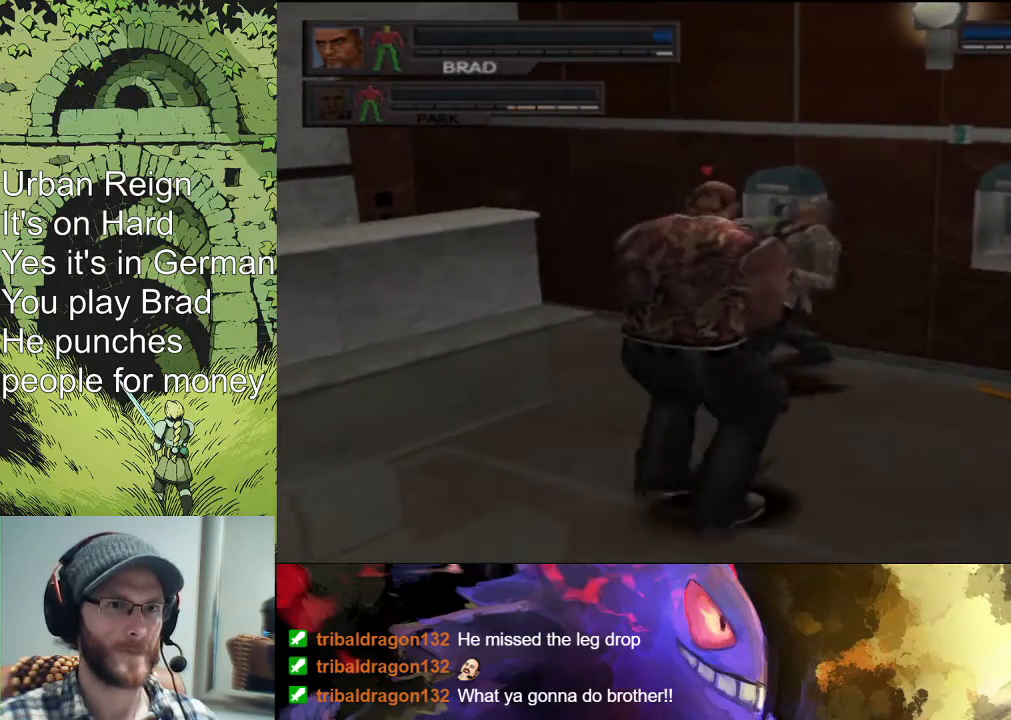
{"buttons": ["CROSS"], "left_stick": "up-right", "right_stick": "center", "events": [[300, "CROSS", "down"], [400, "CROSS", "up"], [467, "CROSS", "down"]]}
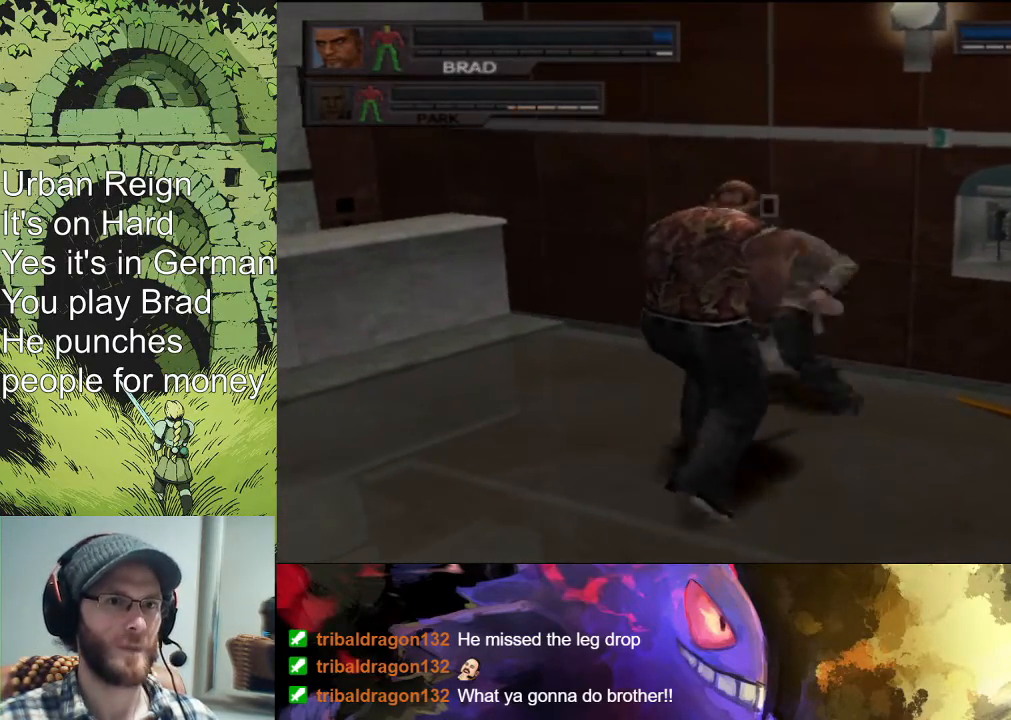
{"buttons": ["CIRCLE"], "left_stick": "up-right", "right_stick": "center", "events": [[100, "CROSS", "up"], [167, "CIRCLE", "down"], [233, "left_stick", "center"], [333, "CIRCLE", "up"], [367, "CIRCLE", "down"], [433, "CIRCLE", "up"], [433, "left_stick", "up-right"], [467, "CIRCLE", "down"]]}
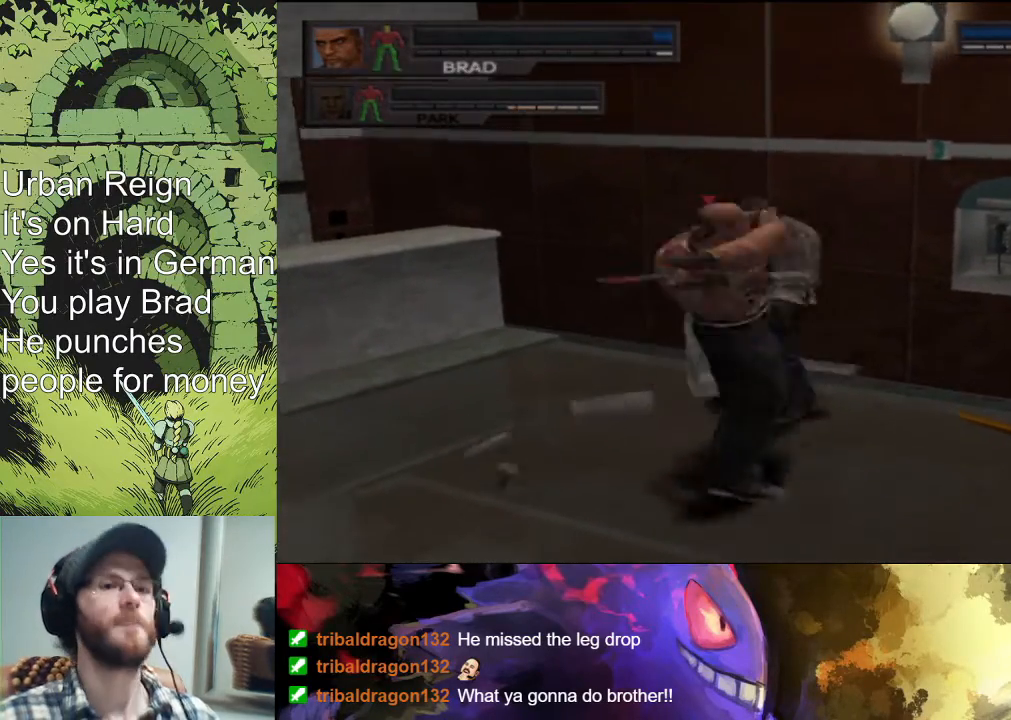
{"buttons": ["CROSS", "SQUARE"], "left_stick": "up-right", "right_stick": "center", "events": [[33, "CIRCLE", "up"], [200, "SQUARE", "down"], [200, "TRIANGLE", "down"], [200, "left_stick", "up"], [233, "TRIANGLE", "up"], [300, "CROSS", "down"], [333, "CROSS", "up"], [333, "SQUARE", "up"], [367, "SQUARE", "down"], [400, "CROSS", "down"], [400, "left_stick", "up-right"], [433, "SQUARE", "up"], [467, "SQUARE", "down"]]}
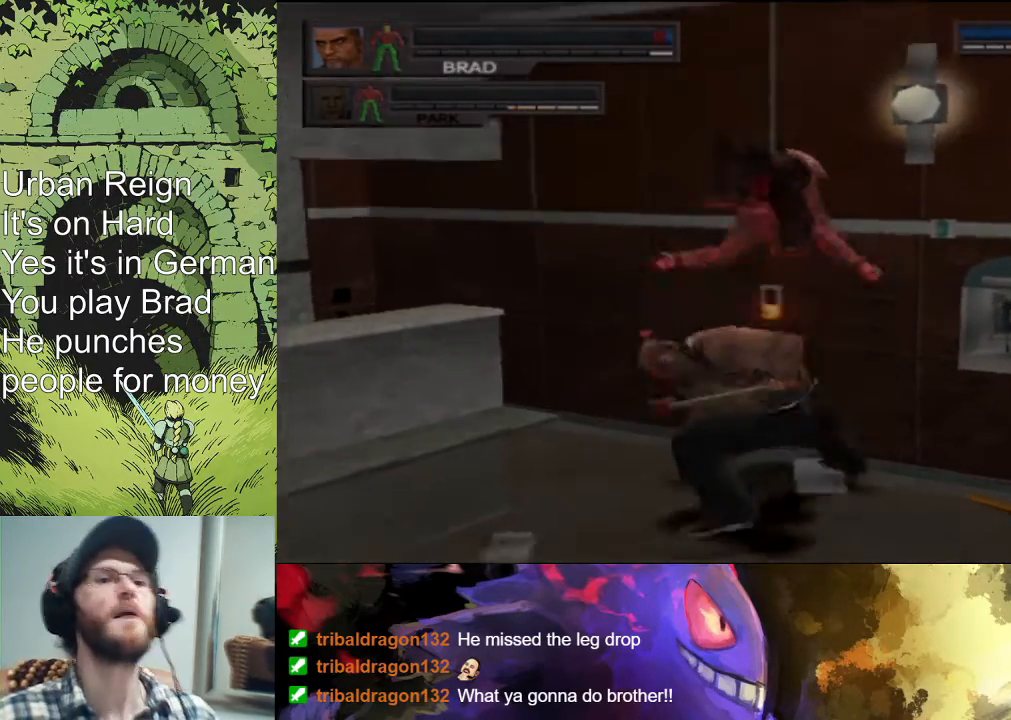
{"buttons": [], "left_stick": "up-right", "right_stick": "center", "events": [[67, "CROSS", "up"], [67, "SQUARE", "up"], [100, "CROSS", "down"], [167, "CROSS", "up"], [200, "CROSS", "down"], [233, "SQUARE", "down"], [333, "TRIANGLE", "down"], [367, "CIRCLE", "down"], [367, "CROSS", "up"], [367, "SQUARE", "up"], [433, "CIRCLE", "up"], [433, "TRIANGLE", "up"]]}
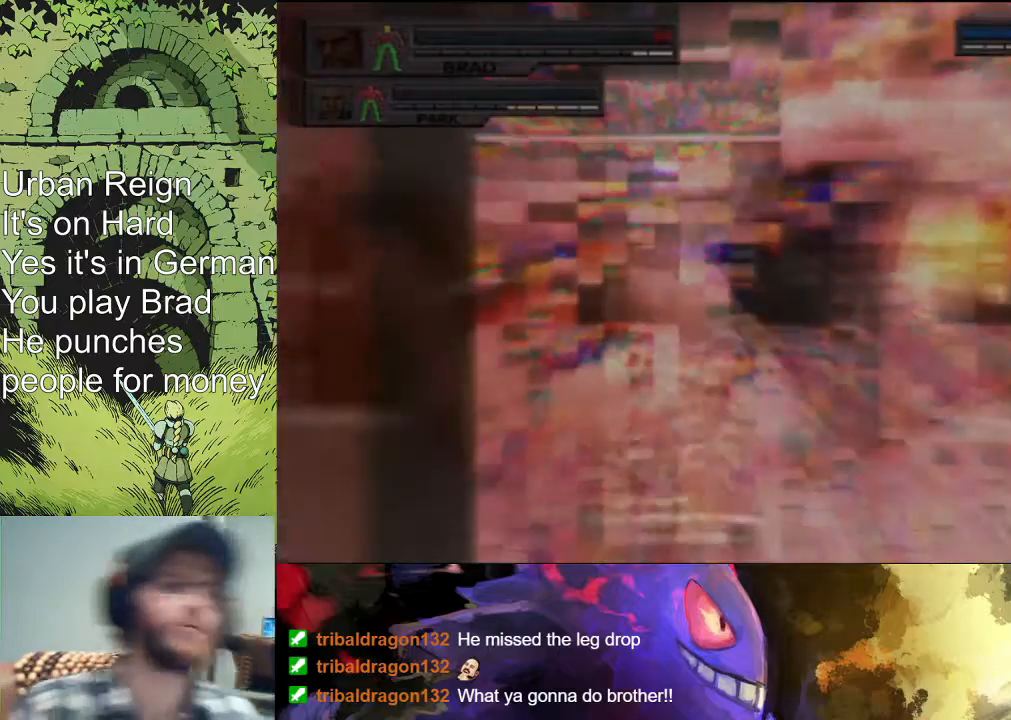
{"buttons": [], "left_stick": "center", "right_stick": "center", "events": [[33, "left_stick", "center"], [67, "START", "down"], [167, "R2", "down"], [233, "R2", "up"], [267, "START", "up"]]}
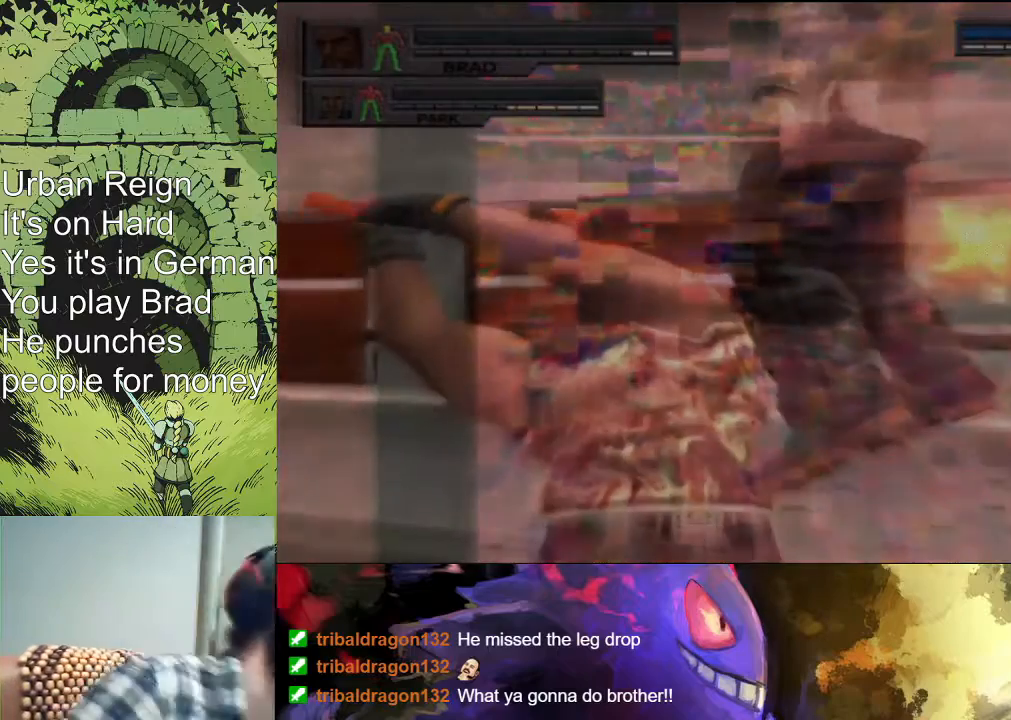
{"buttons": [], "left_stick": "center", "right_stick": "center", "events": []}
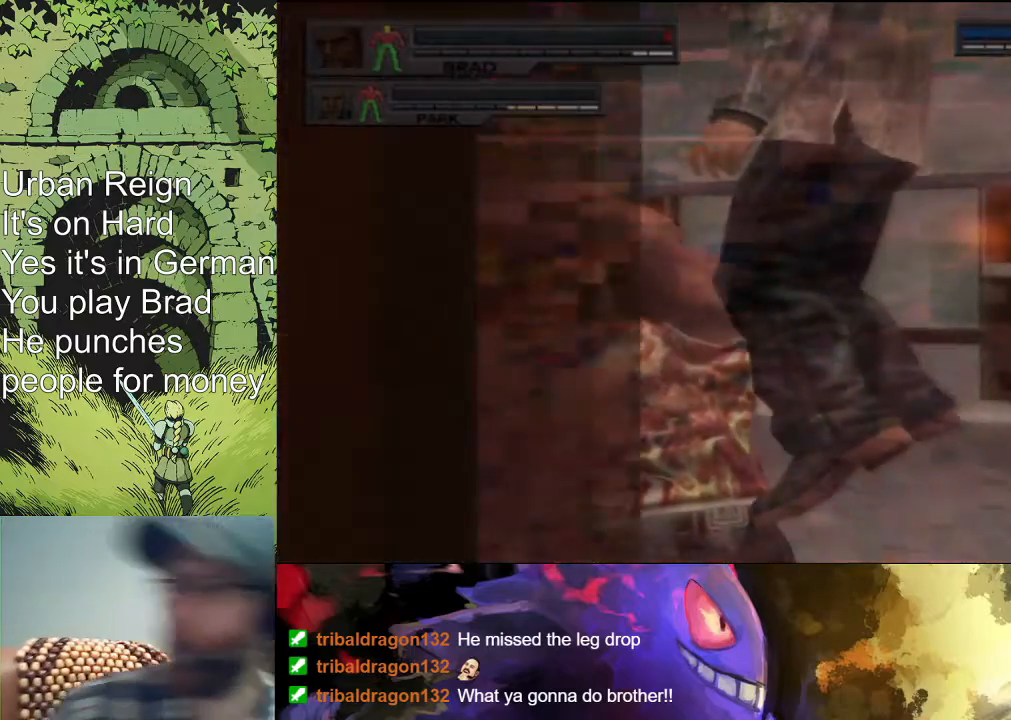
{"buttons": [], "left_stick": "center", "right_stick": "center", "events": []}
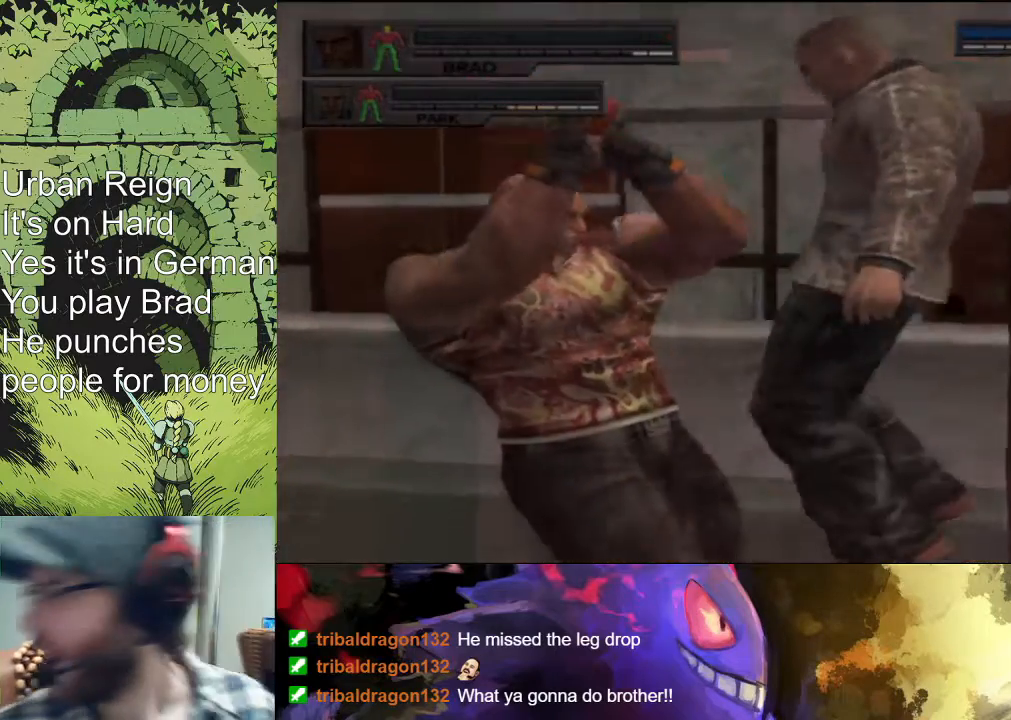
{"buttons": [], "left_stick": "center", "right_stick": "center", "events": []}
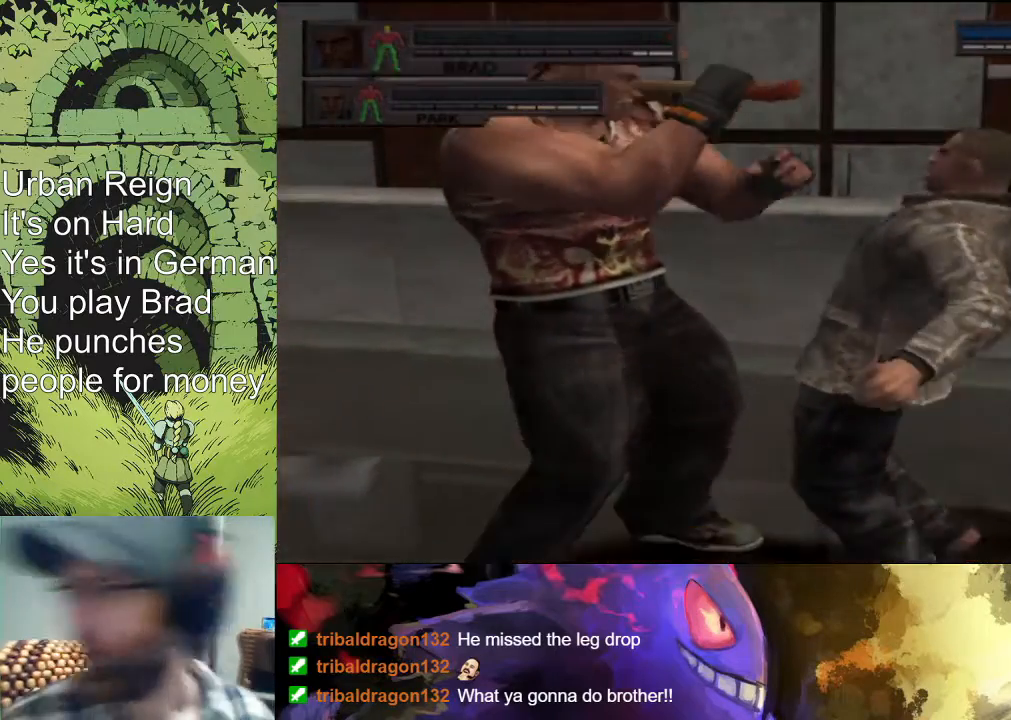
{"buttons": ["R1"], "left_stick": "down-left", "right_stick": "center", "events": [[300, "R1", "down"], [300, "left_stick", "down-left"], [433, "SQUARE", "down"], [500, "SQUARE", "up"]]}
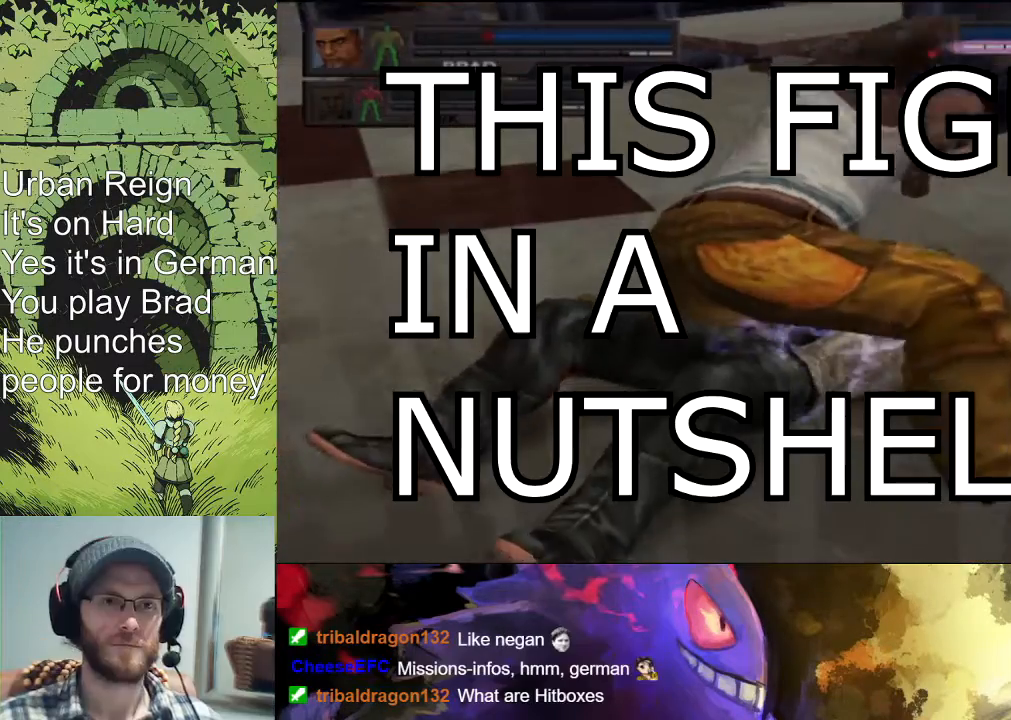
{"buttons": ["R1"], "left_stick": "up-left", "right_stick": "center", "events": [[133, "SQUARE", "down"], [167, "left_stick", "center"], [200, "SQUARE", "up"], [333, "SQUARE", "down"], [333, "left_stick", "left"], [400, "SQUARE", "up"], [500, "left_stick", "up-left"]]}
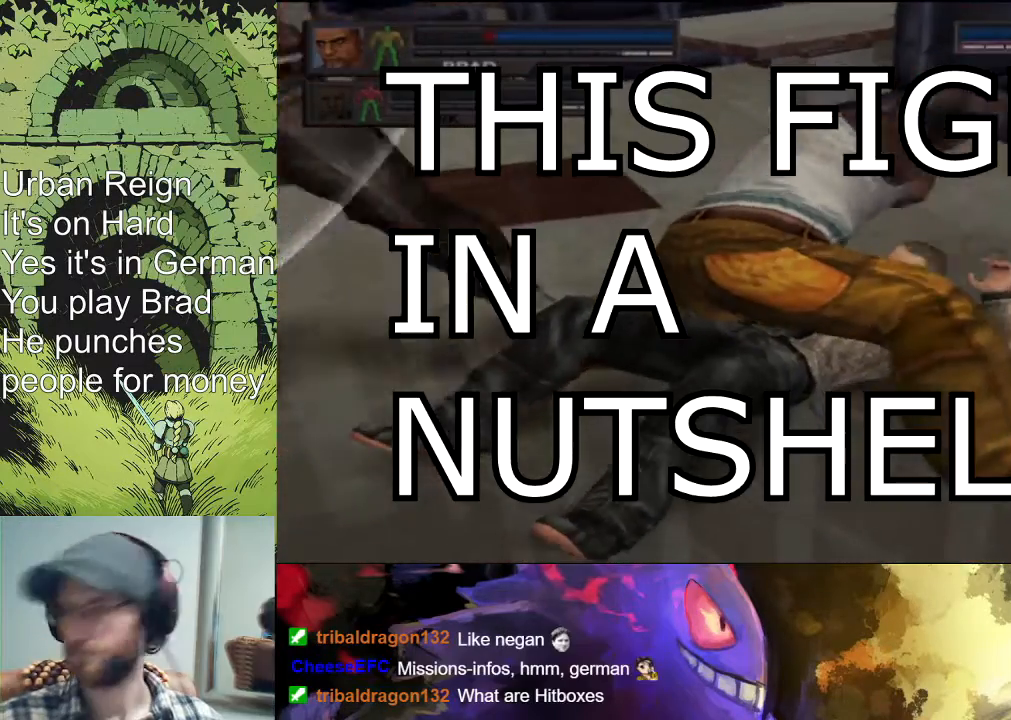
{"buttons": ["R1"], "left_stick": "down", "right_stick": "center", "events": [[100, "SQUARE", "down"], [167, "SQUARE", "up"], [233, "SQUARE", "down"], [400, "SQUARE", "up"], [433, "left_stick", "down"]]}
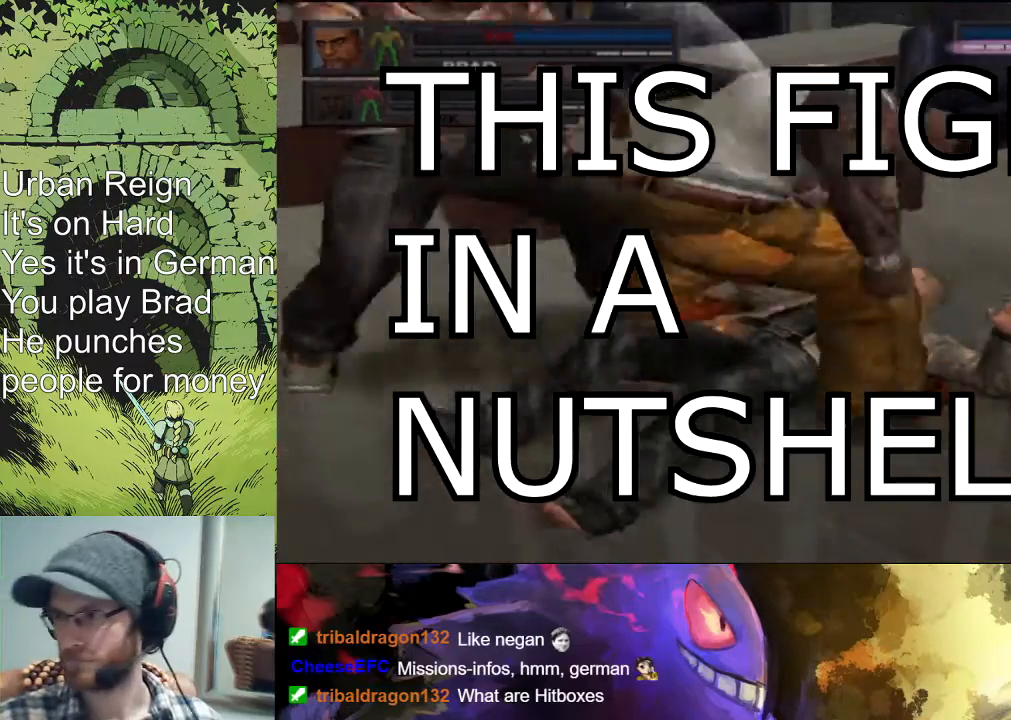
{"buttons": ["R1"], "left_stick": "down-left", "right_stick": "center", "events": [[33, "SQUARE", "down"], [133, "SQUARE", "up"], [233, "SQUARE", "down"], [300, "left_stick", "down-left"], [333, "SQUARE", "up"]]}
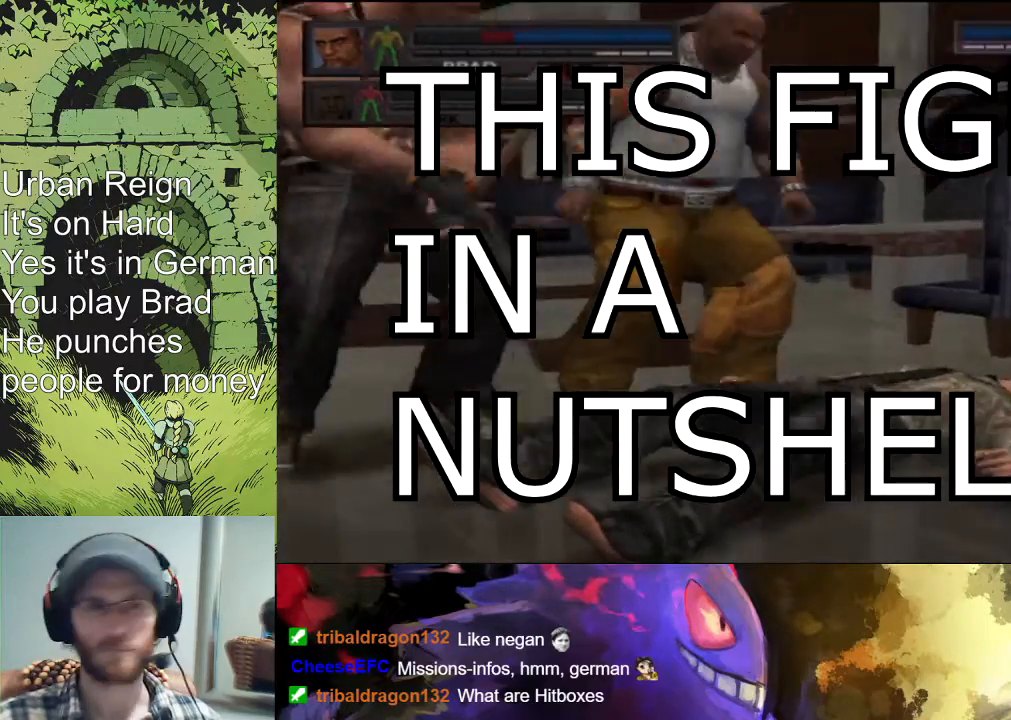
{"buttons": ["SQUARE", "R1"], "left_stick": "down-left", "right_stick": "center", "events": [[100, "SQUARE", "down"], [167, "SQUARE", "up"], [333, "SQUARE", "down"], [433, "SQUARE", "up"], [467, "SQUARE", "down"]]}
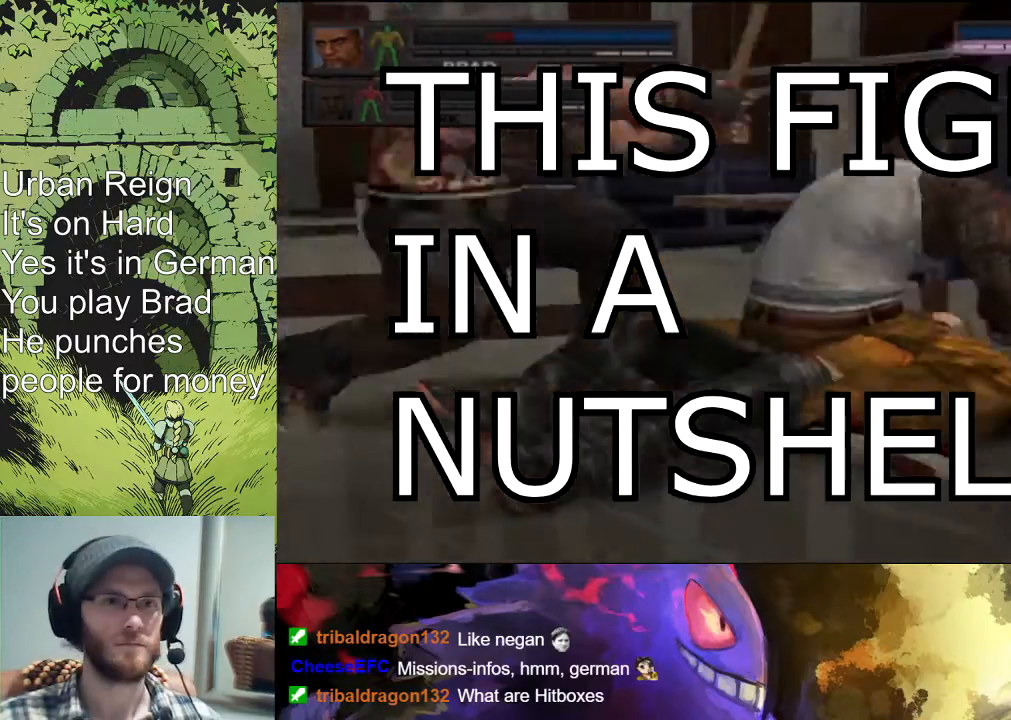
{"buttons": ["R1"], "left_stick": "up", "right_stick": "center", "events": [[133, "SQUARE", "up"], [200, "left_stick", "up"], [233, "SQUARE", "down"], [333, "SQUARE", "up"]]}
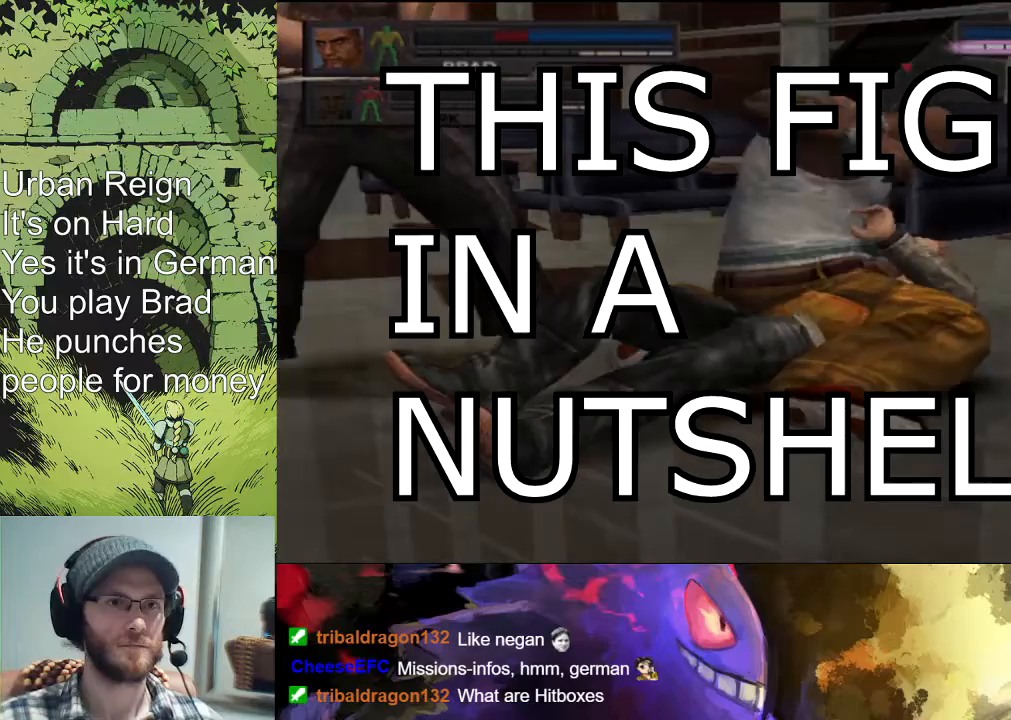
{"buttons": ["R1"], "left_stick": "center", "right_stick": "center", "events": [[33, "SQUARE", "down"], [67, "SQUARE", "up"], [267, "SQUARE", "down"], [400, "SQUARE", "up"], [467, "left_stick", "center"]]}
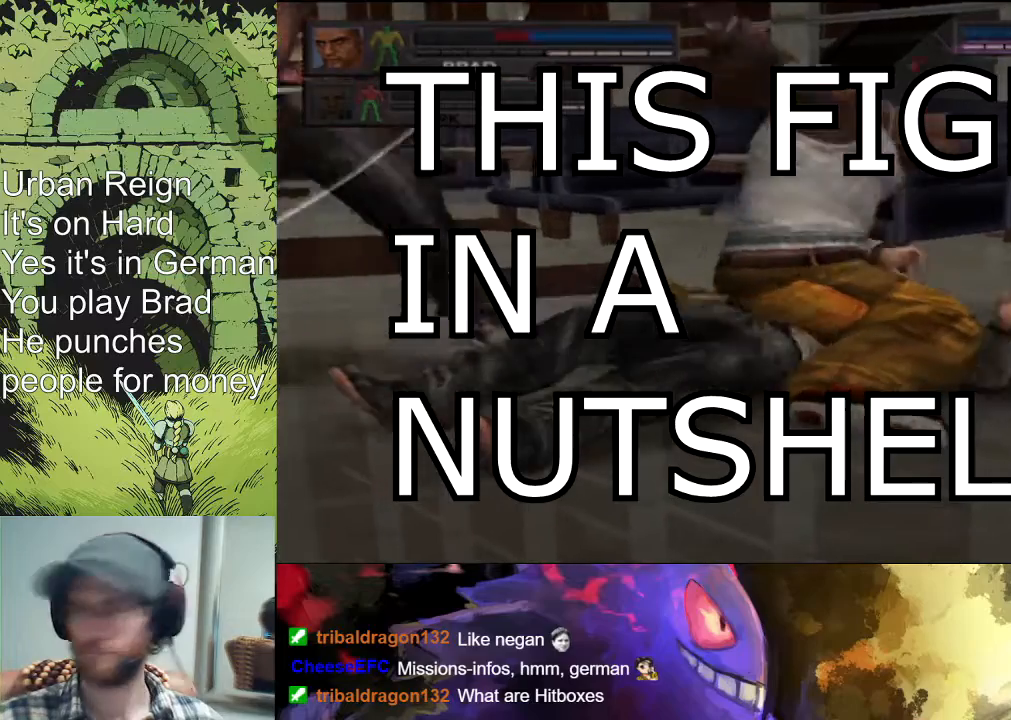
{"buttons": ["SQUARE", "R1"], "left_stick": "left", "right_stick": "center", "events": [[33, "left_stick", "down-right"], [67, "SQUARE", "down"], [167, "SQUARE", "up"], [200, "left_stick", "down"], [267, "SQUARE", "down"], [333, "SQUARE", "up"], [400, "SQUARE", "down"], [467, "left_stick", "left"]]}
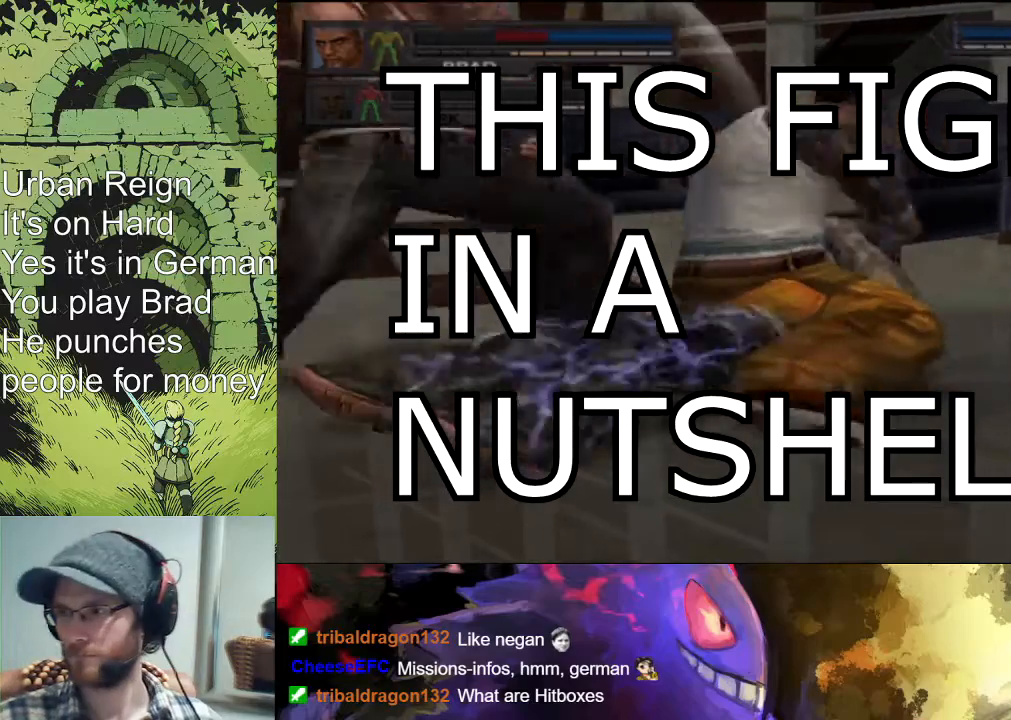
{"buttons": ["R1"], "left_stick": "up-left", "right_stick": "center", "events": [[33, "SQUARE", "up"], [167, "left_stick", "center"], [367, "left_stick", "up-left"], [400, "SQUARE", "down"], [500, "SQUARE", "up"]]}
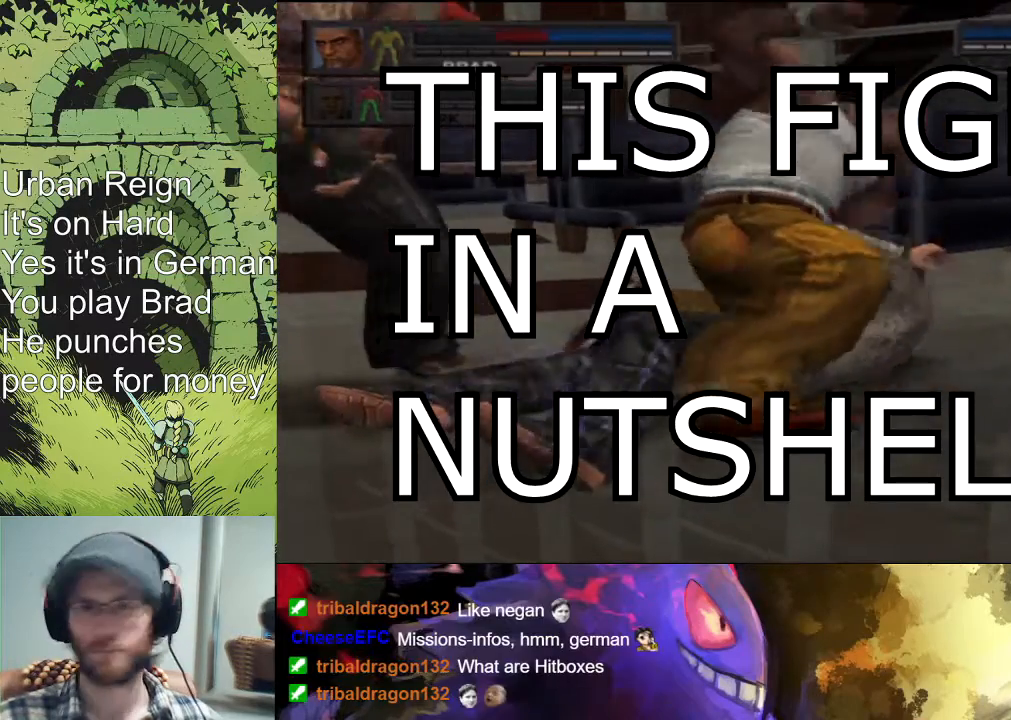
{"buttons": ["SQUARE", "R1"], "left_stick": "up", "right_stick": "center", "events": [[167, "left_stick", "center"], [267, "SQUARE", "down"], [267, "left_stick", "up-left"], [400, "SQUARE", "up"], [433, "left_stick", "center"], [500, "SQUARE", "down"], [500, "left_stick", "up"]]}